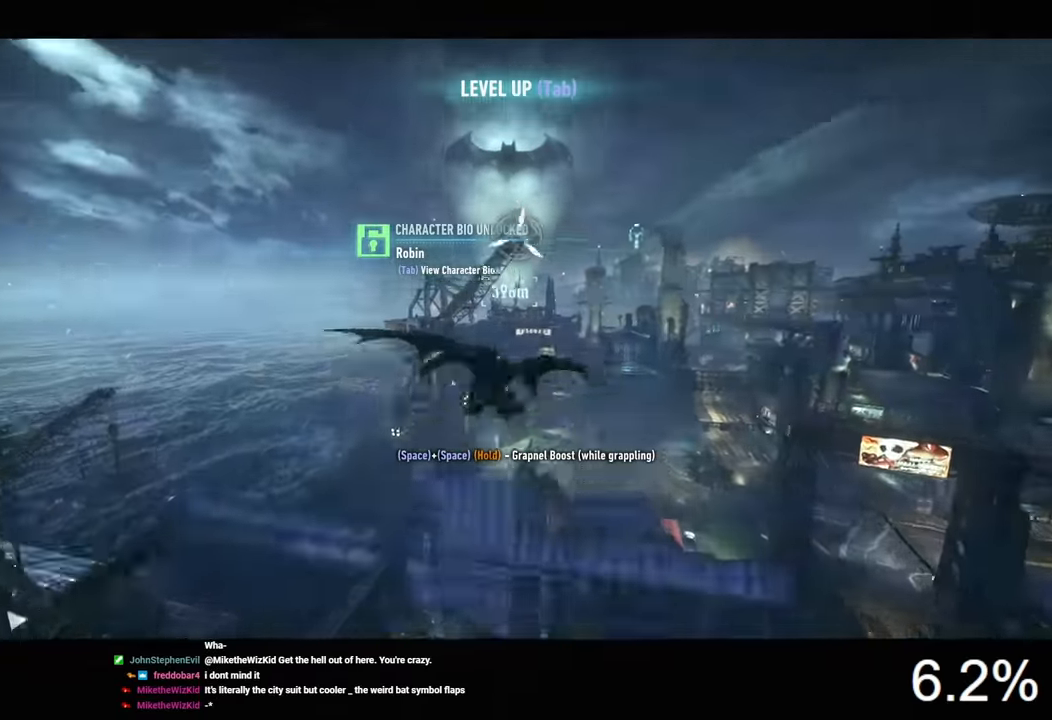
Gameplay with keyboard and mouse; each line is a JSON object with the keys and mouse buttons held at the frame after it. "events" lists presses ("down") and releases ("up") of "1", "2", "3", "4", "5", "a", "alt", "c", "caps_lock", "ctrl", "d", "e", "f", "g", "q", "r", "s", "shift", "space", "t", "tab", "v", "w", "x", "z", "mouse_left", "mouse_wheel" and "mouse_right" between this image and that frame as [ms after this image, input, new state], when the widget could be followed in between. "mouse_left", "mouse_wheel", "mouse_right" = the "left", "wheel", "right" buttons of the "mouse" list. No other keys are recorded. "wheel" means that the mouse wheel is clicked or scrolled. Not read: mouse_move.
{"keys": ["space"], "mouse": [], "events": []}
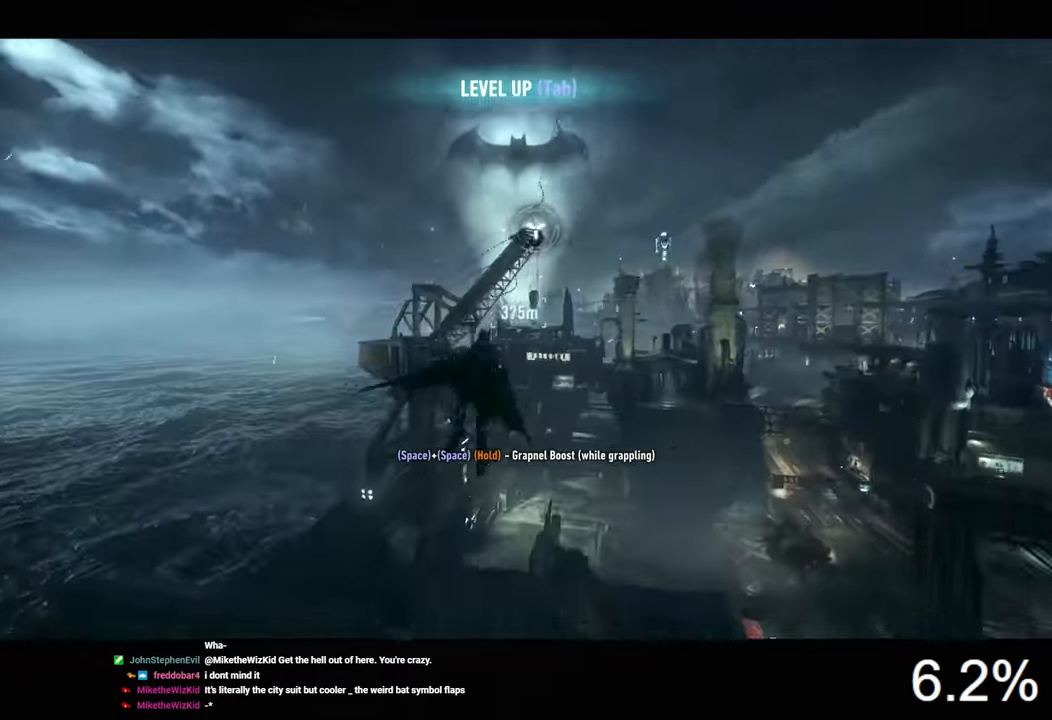
{"keys": ["space"], "mouse": [], "events": []}
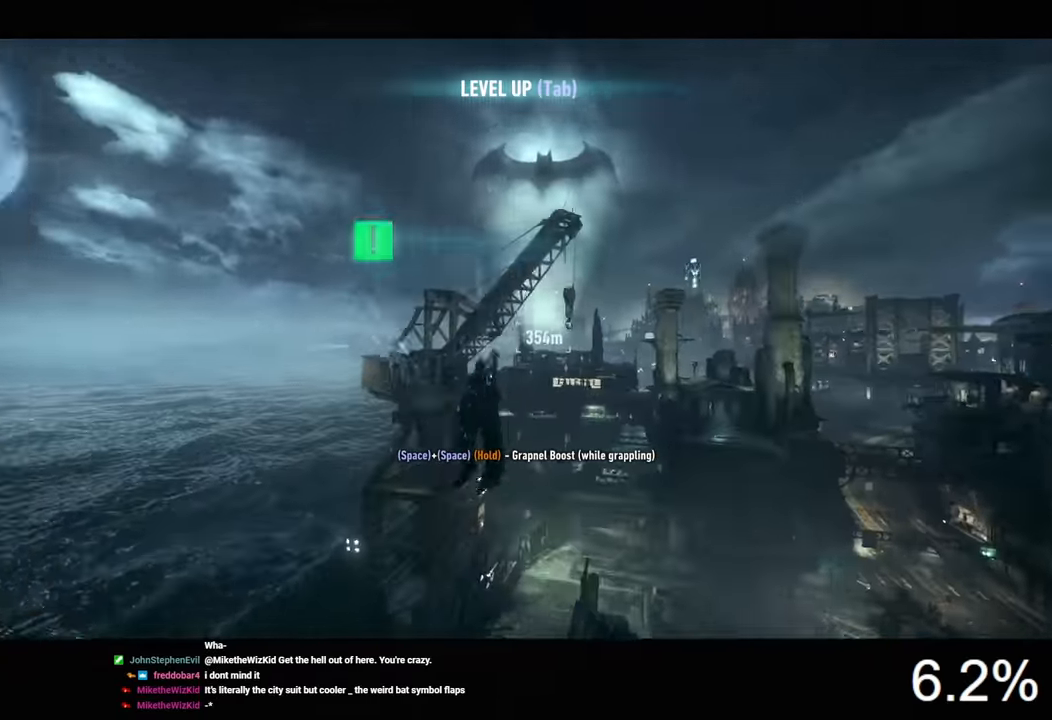
{"keys": ["space"], "mouse": [], "events": []}
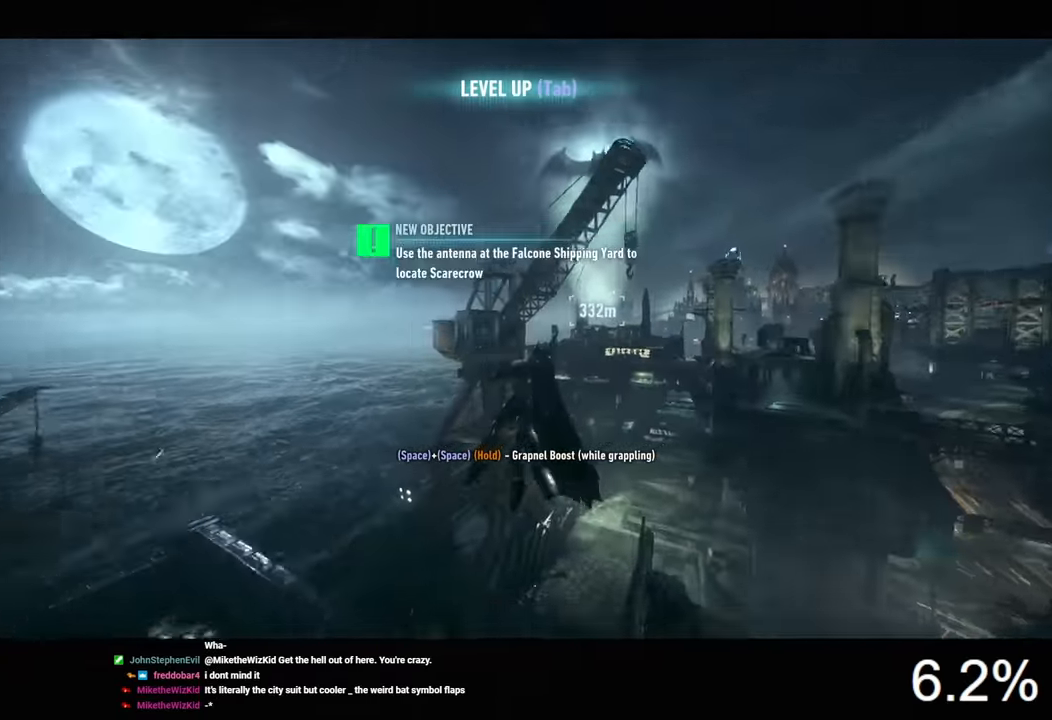
{"keys": ["space"], "mouse": [], "events": []}
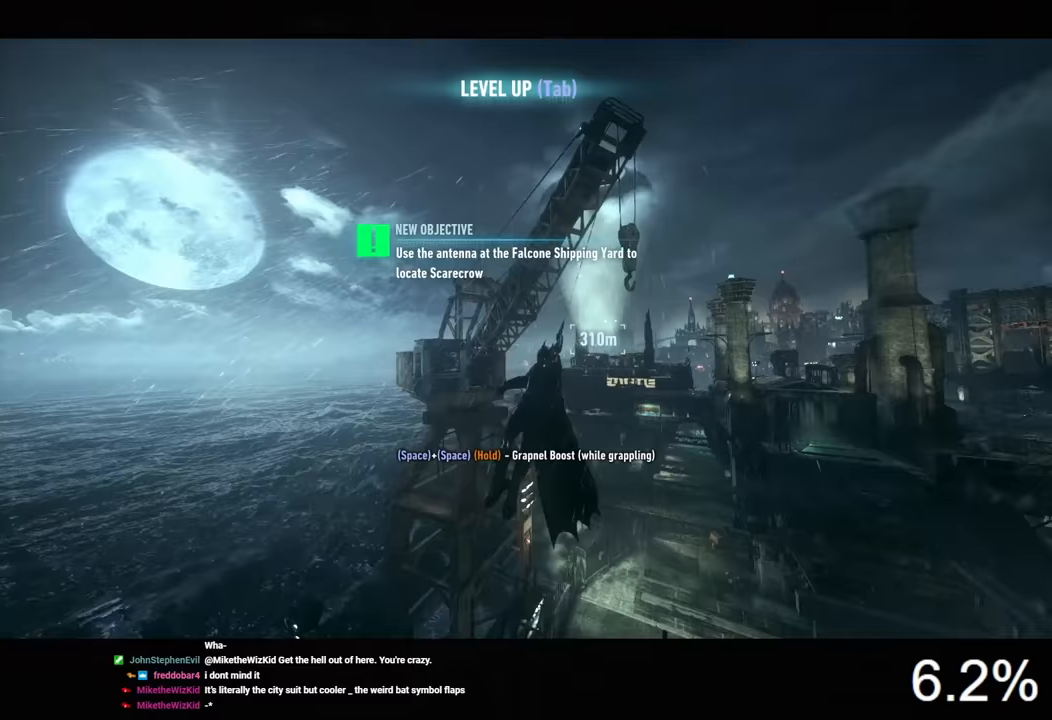
{"keys": ["space"], "mouse": [], "events": [[133, "mouse_wheel", "down"], [267, "mouse_wheel", "up"]]}
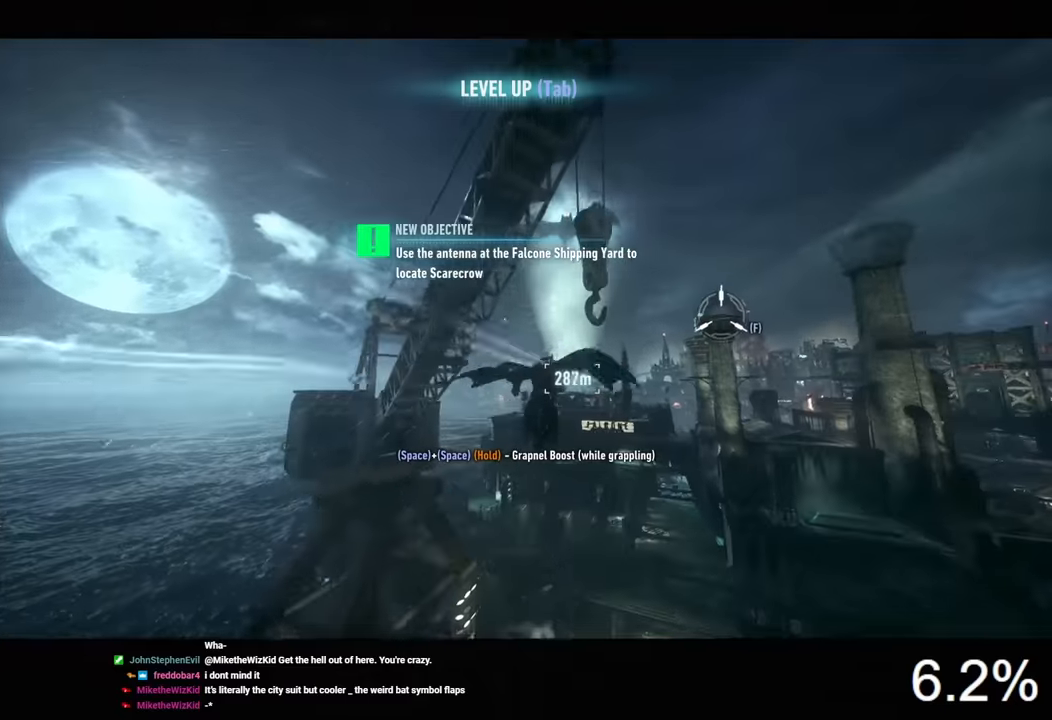
{"keys": ["space"], "mouse": [], "events": []}
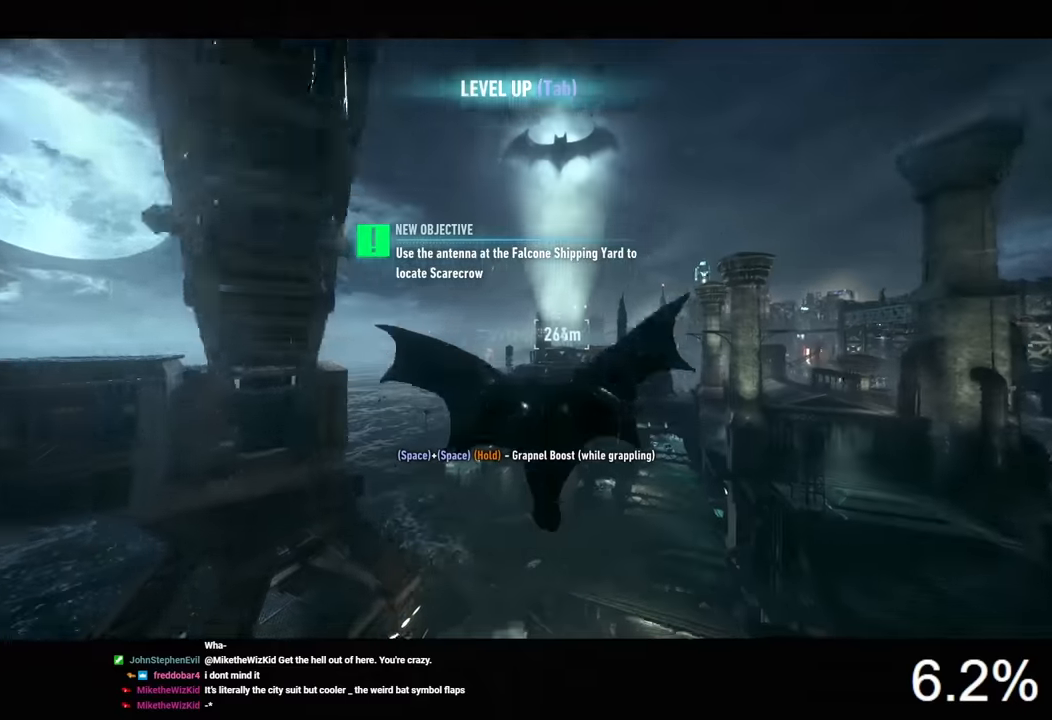
{"keys": ["space"], "mouse": [], "events": []}
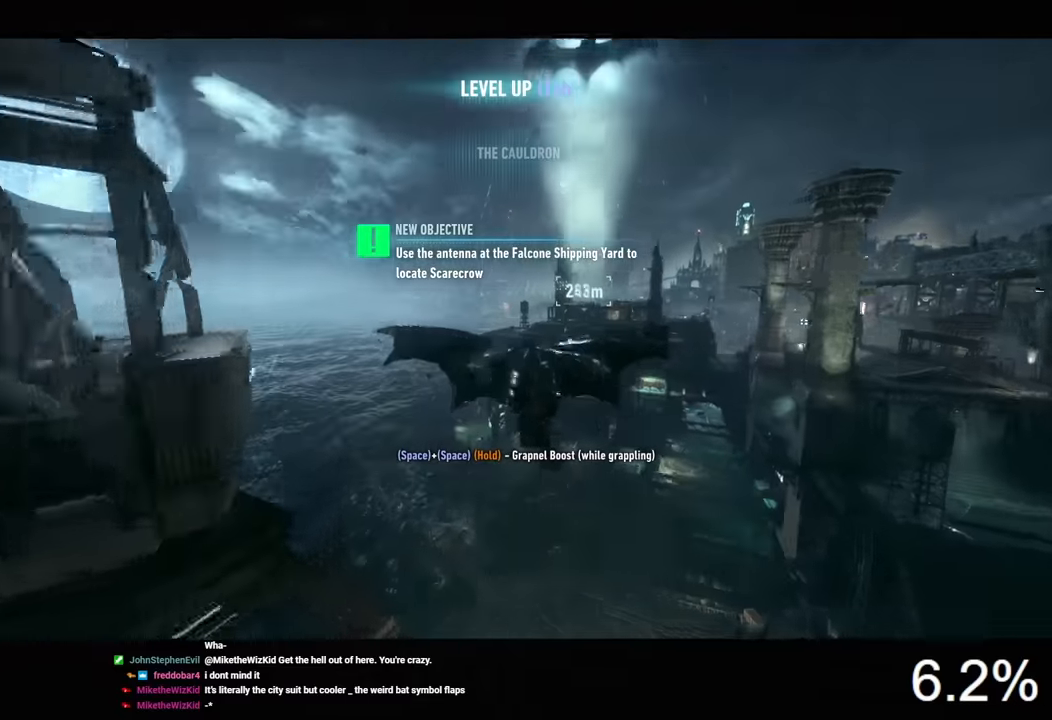
{"keys": ["space"], "mouse": [], "events": []}
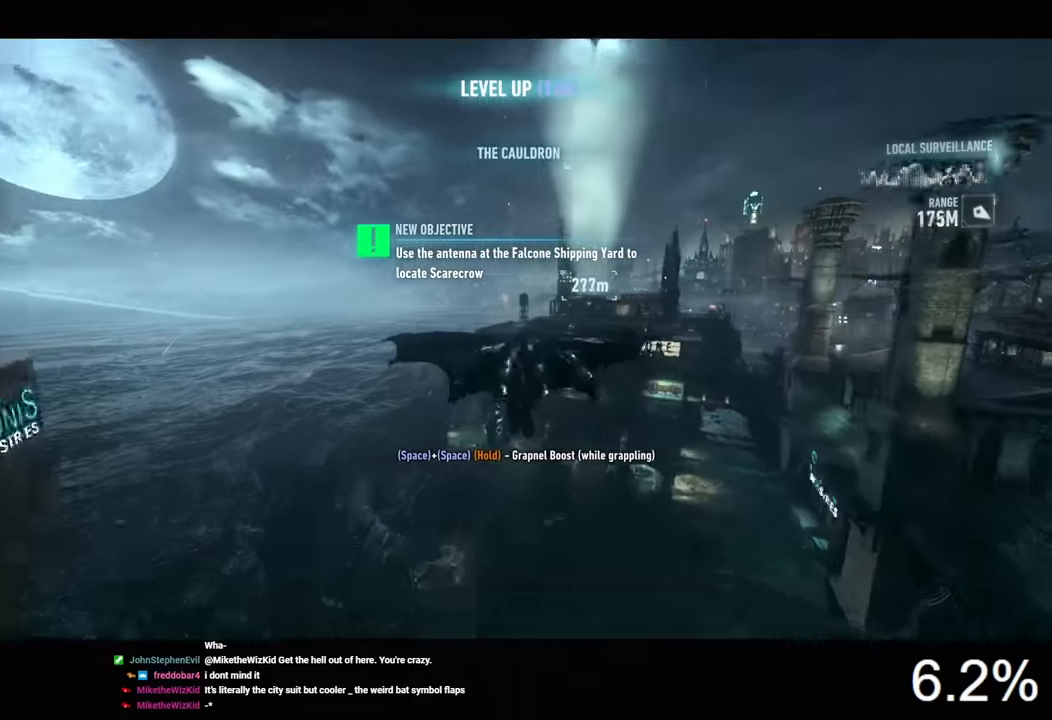
{"keys": ["space"], "mouse": [], "events": []}
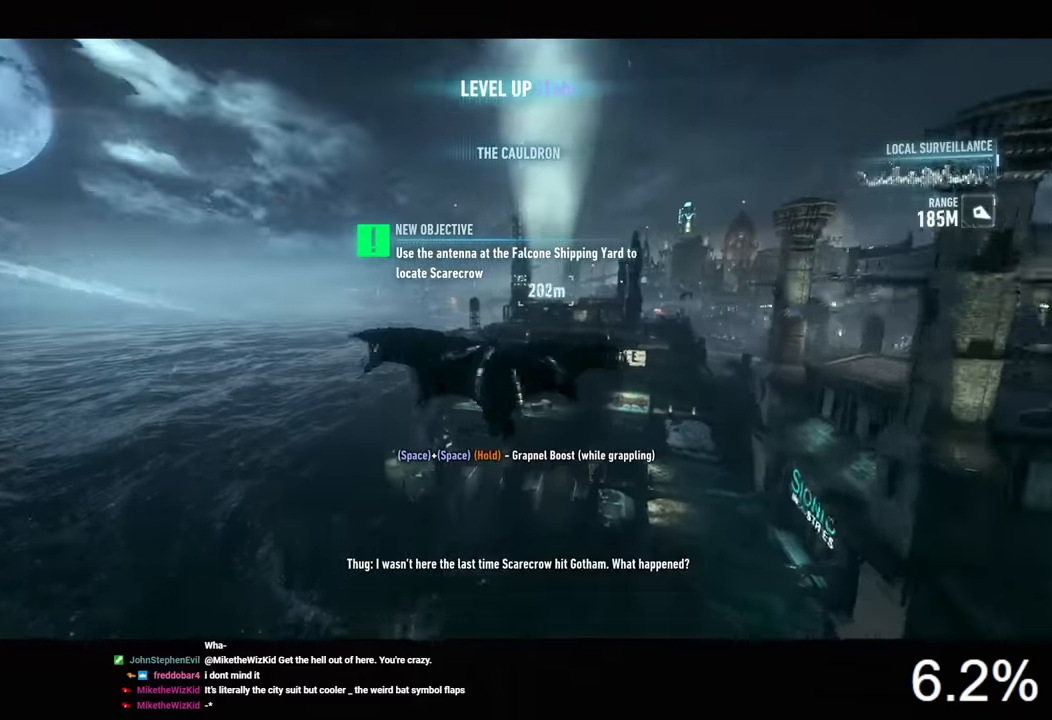
{"keys": ["space"], "mouse": [], "events": []}
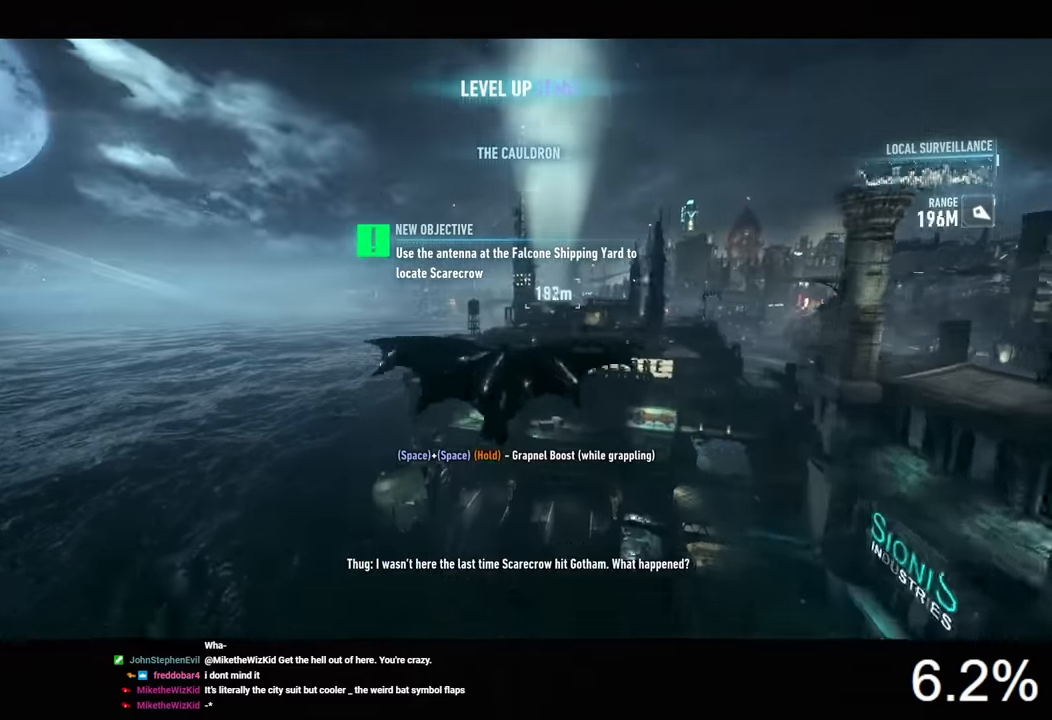
{"keys": ["space"], "mouse": [], "events": []}
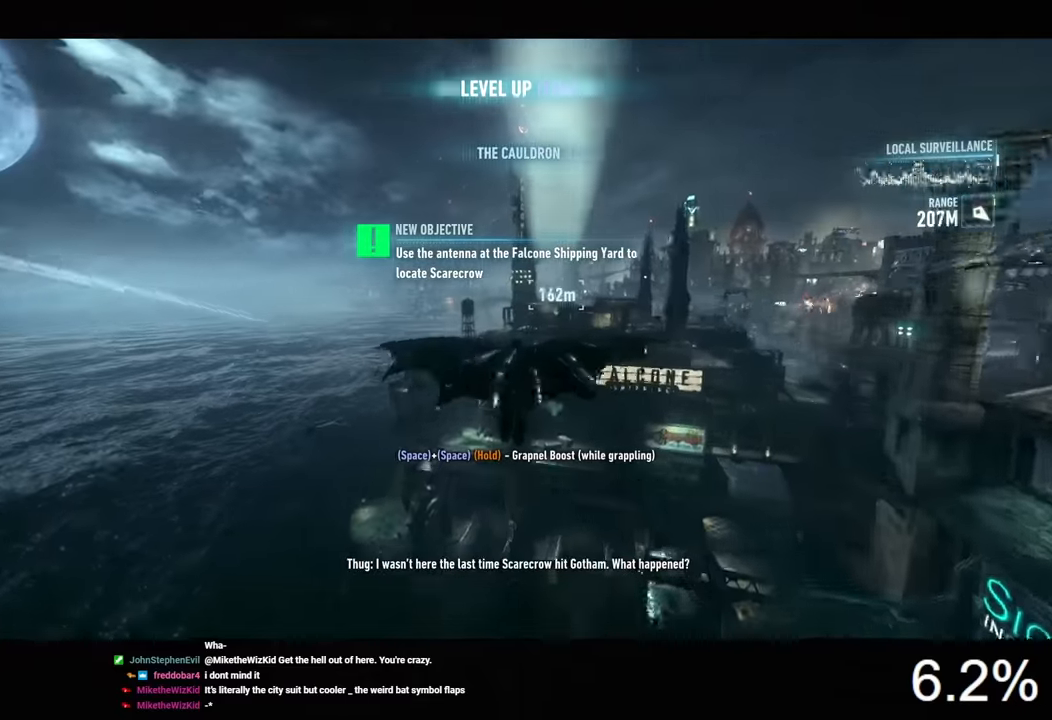
{"keys": ["space"], "mouse": [], "events": []}
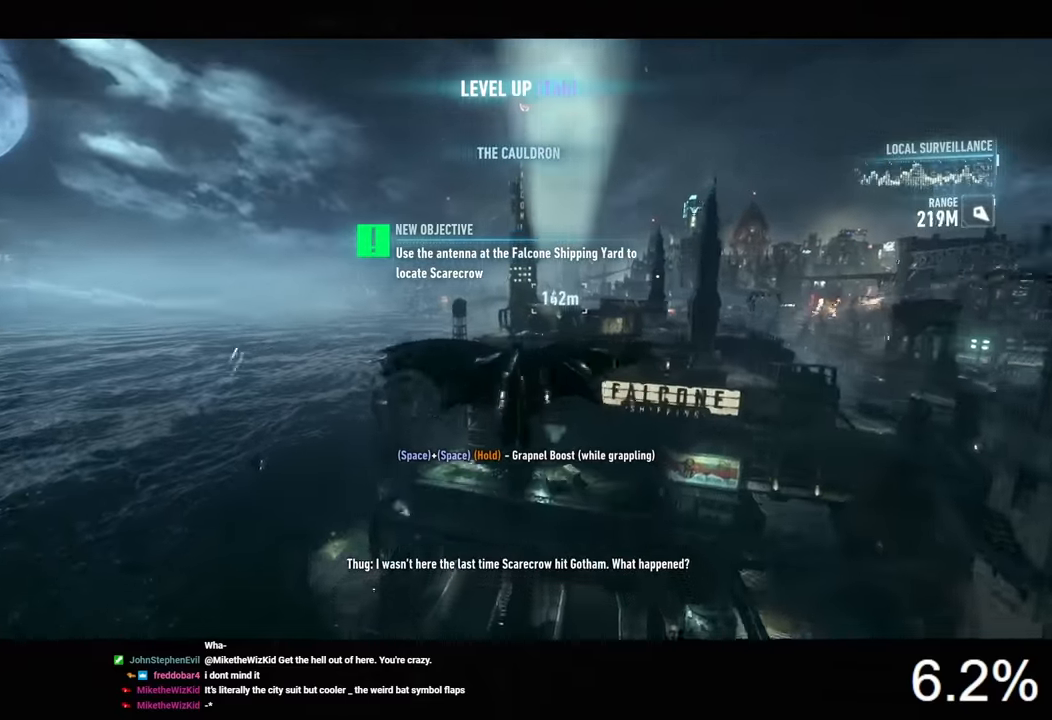
{"keys": ["space"], "mouse": [], "events": []}
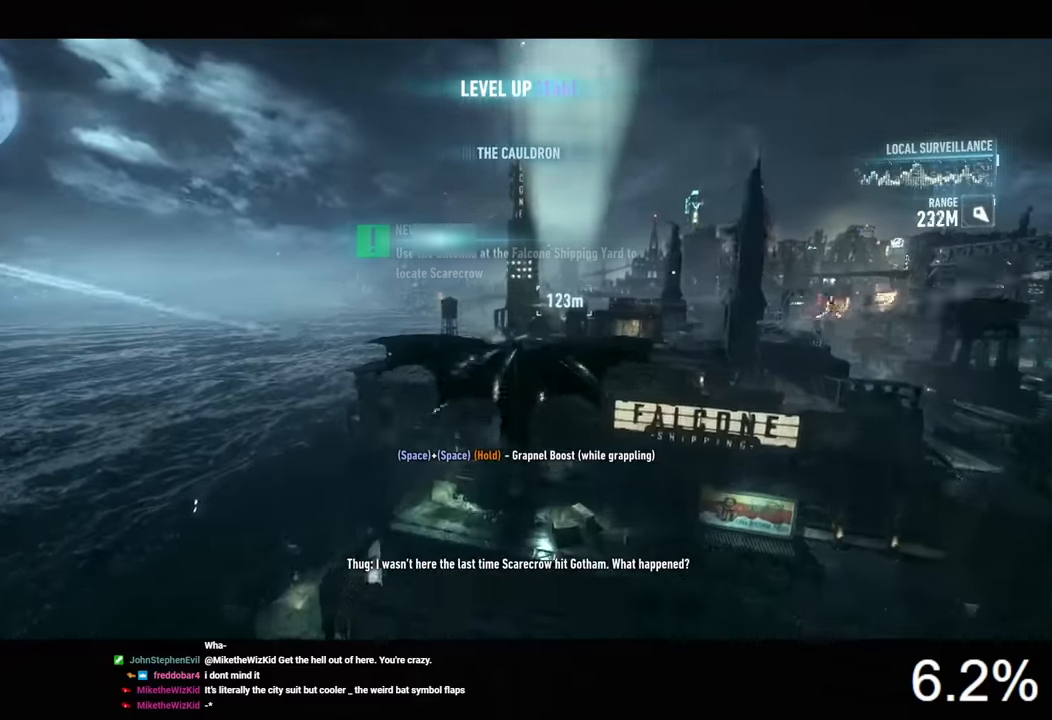
{"keys": ["space"], "mouse": [], "events": []}
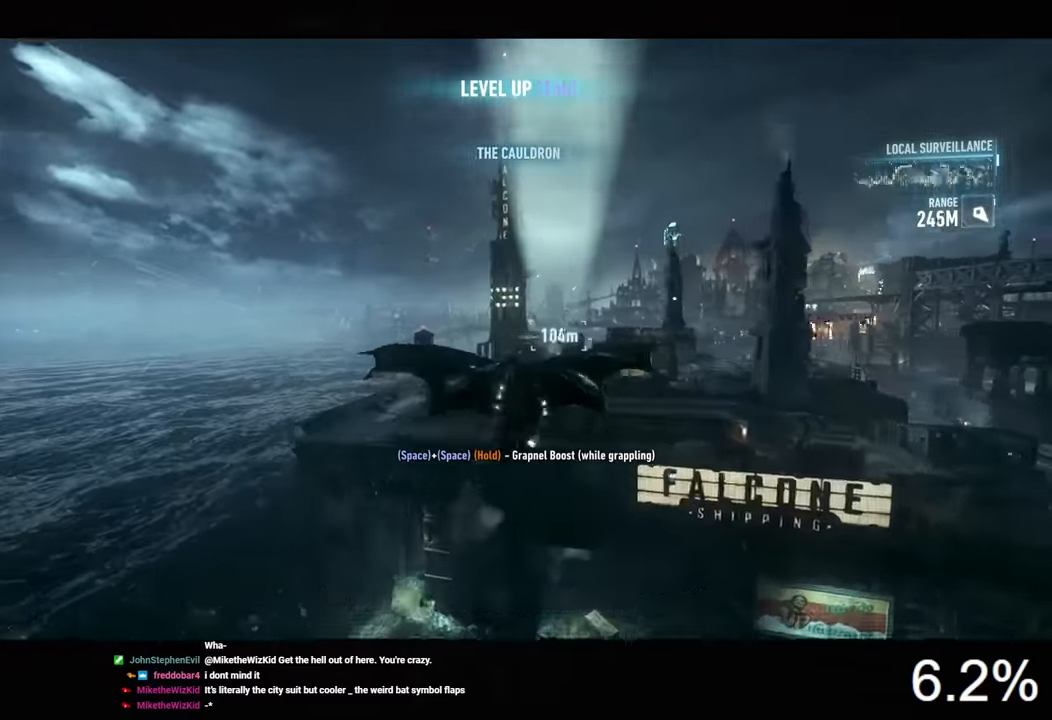
{"keys": ["space"], "mouse": [], "events": []}
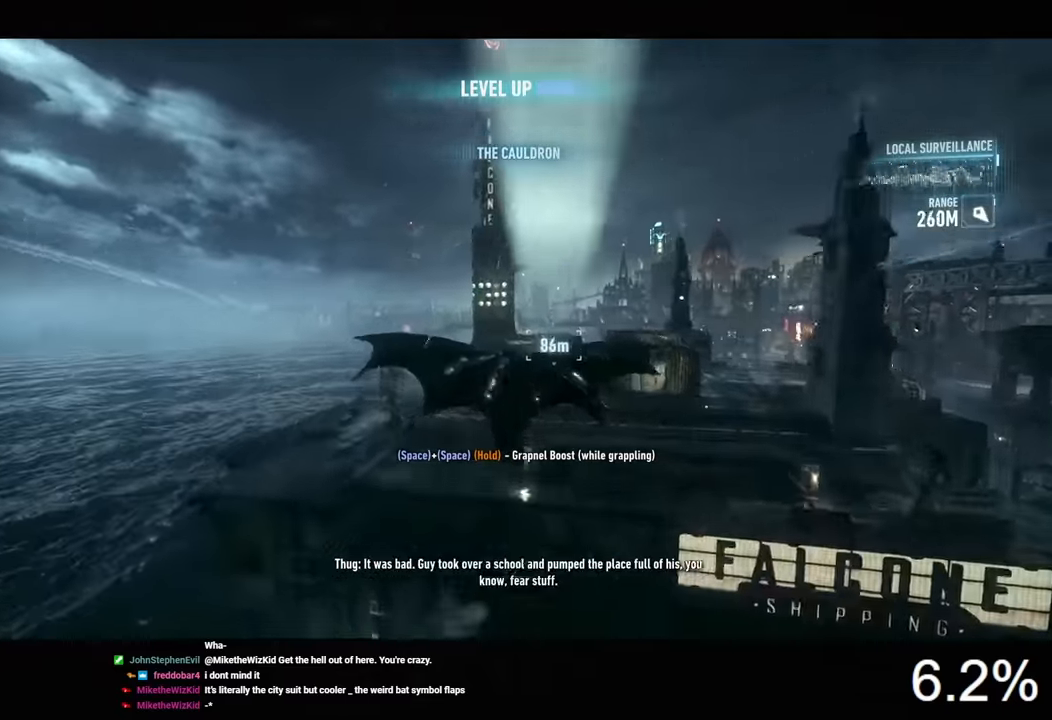
{"keys": ["space"], "mouse": [], "events": []}
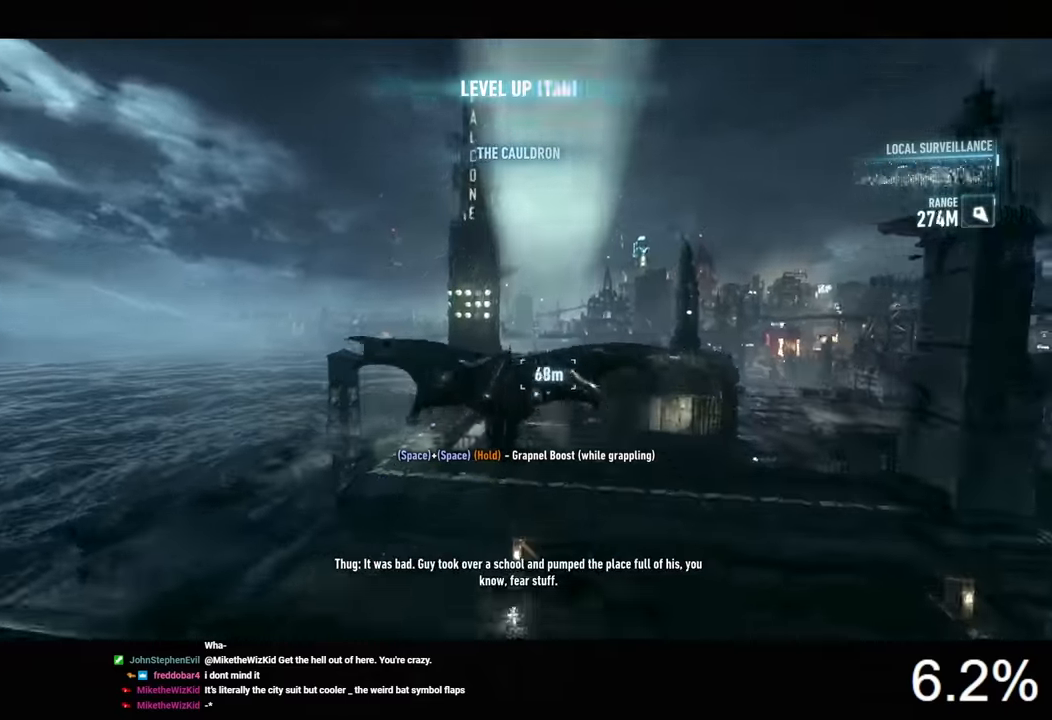
{"keys": ["f", "space"], "mouse": [], "events": [[500, "f", "down"]]}
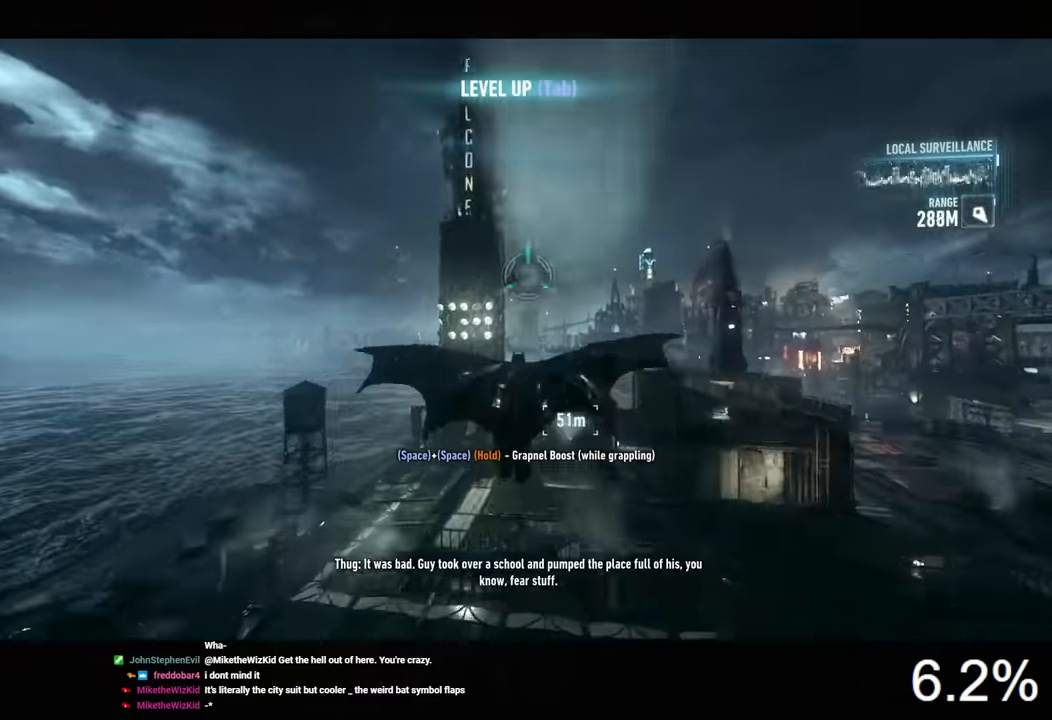
{"keys": [], "mouse": [], "events": [[100, "f", "up"], [167, "space", "up"]]}
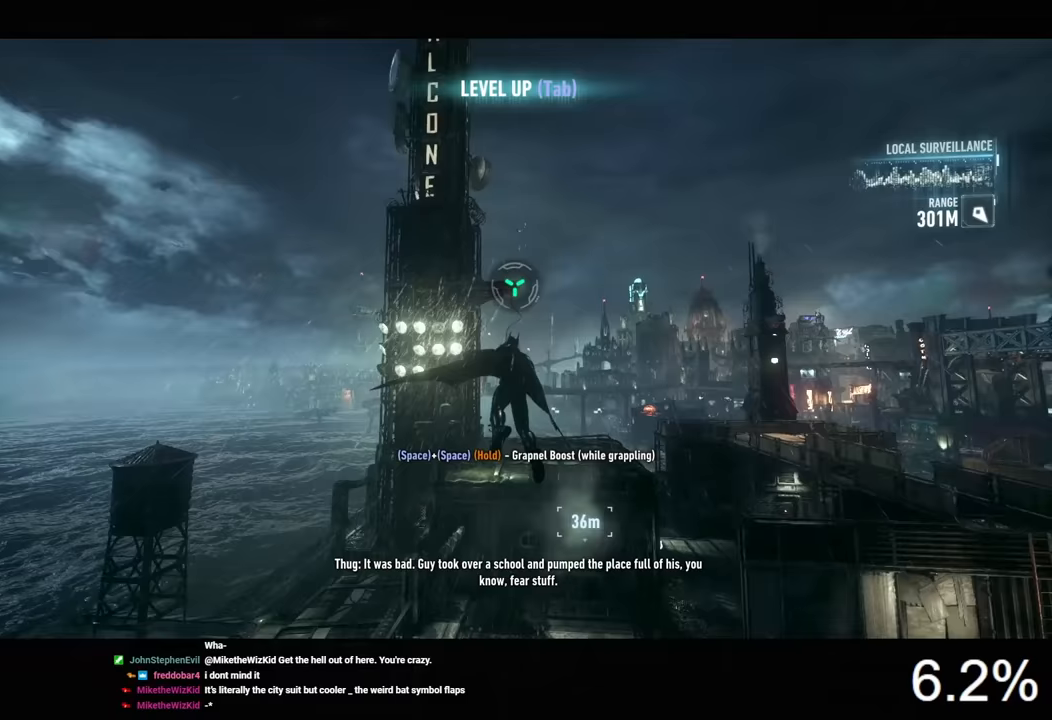
{"keys": [], "mouse": [], "events": []}
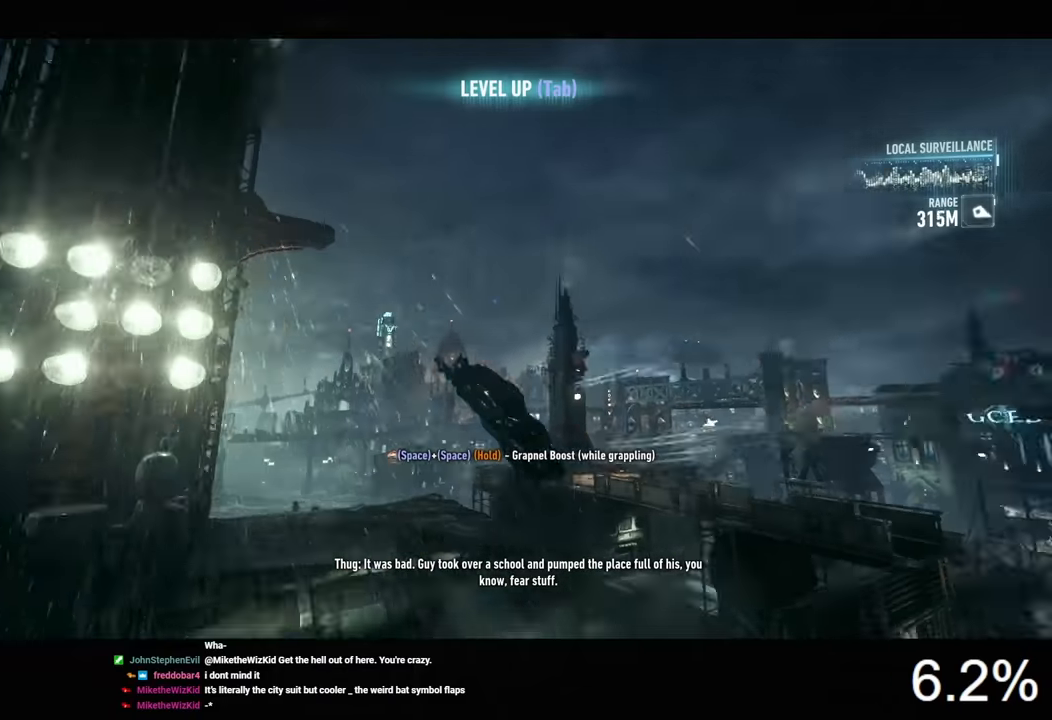
{"keys": [], "mouse": [], "events": [[267, "mouse_wheel", "down"], [400, "mouse_wheel", "up"]]}
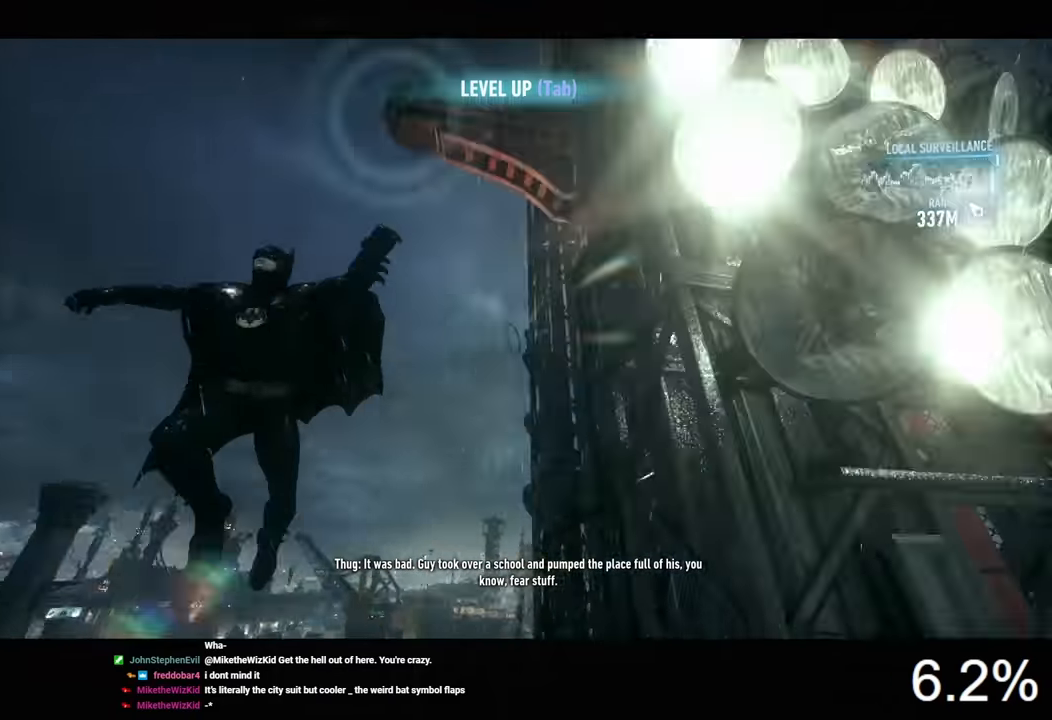
{"keys": [], "mouse": [], "events": []}
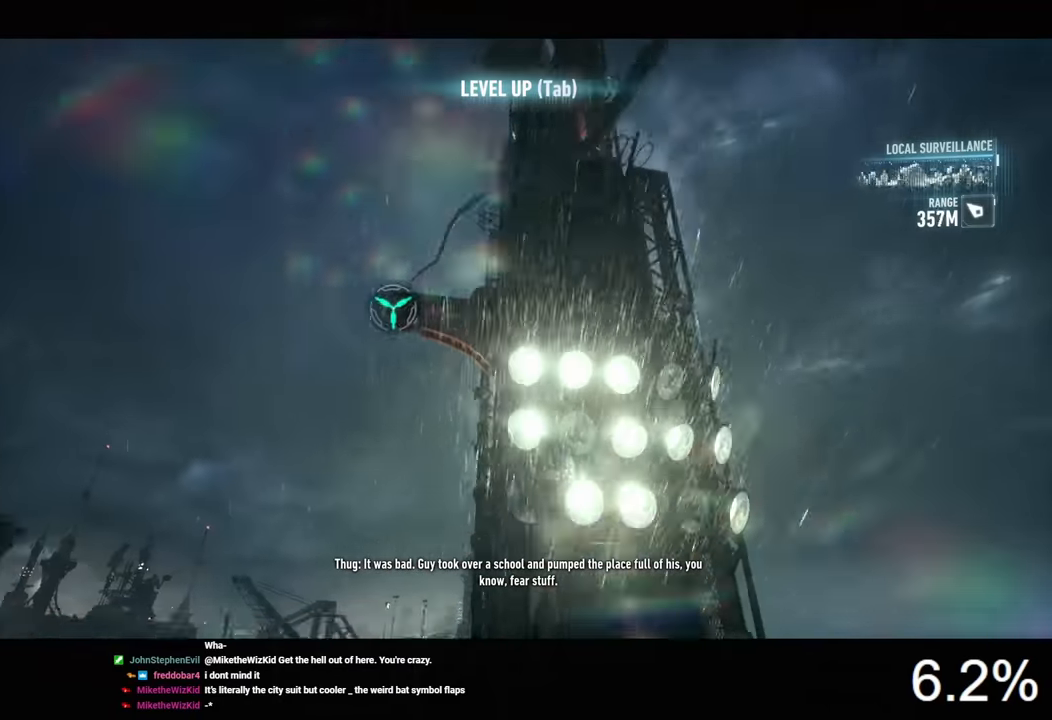
{"keys": [], "mouse": [], "events": []}
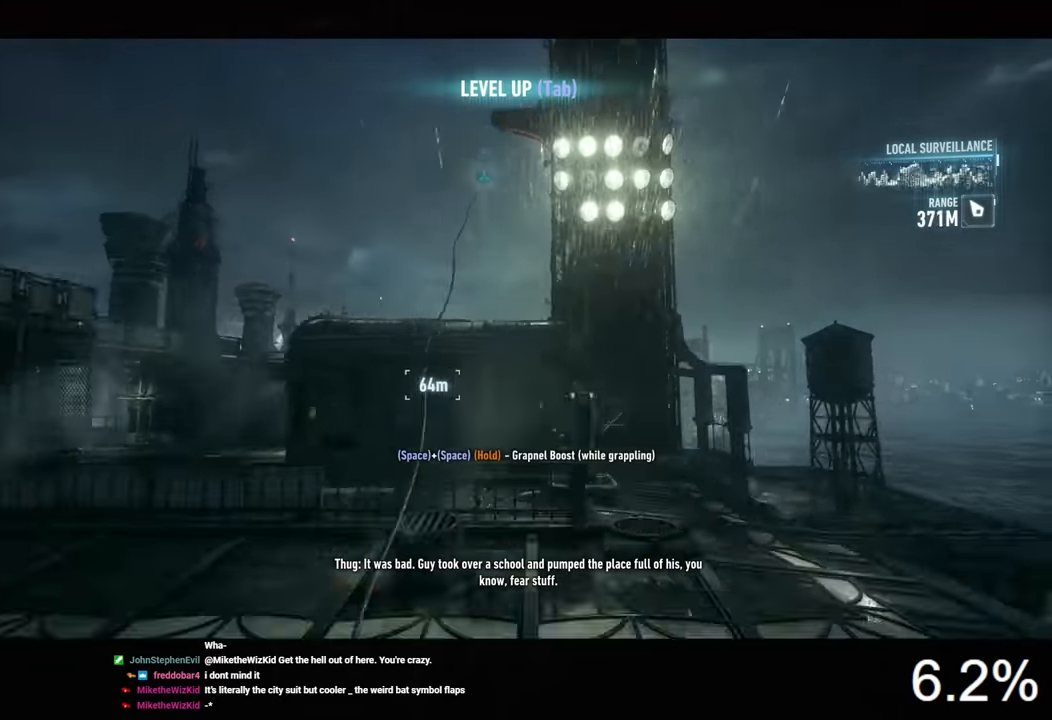
{"keys": ["1"], "mouse": [], "events": [[433, "1", "down"]]}
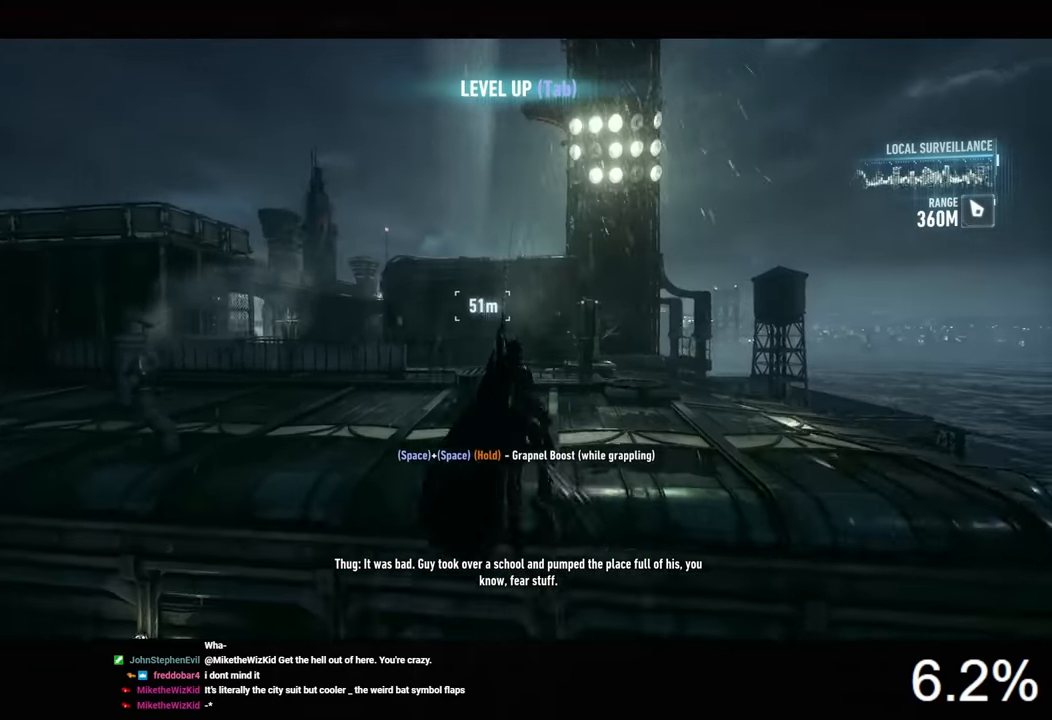
{"keys": [], "mouse": []}
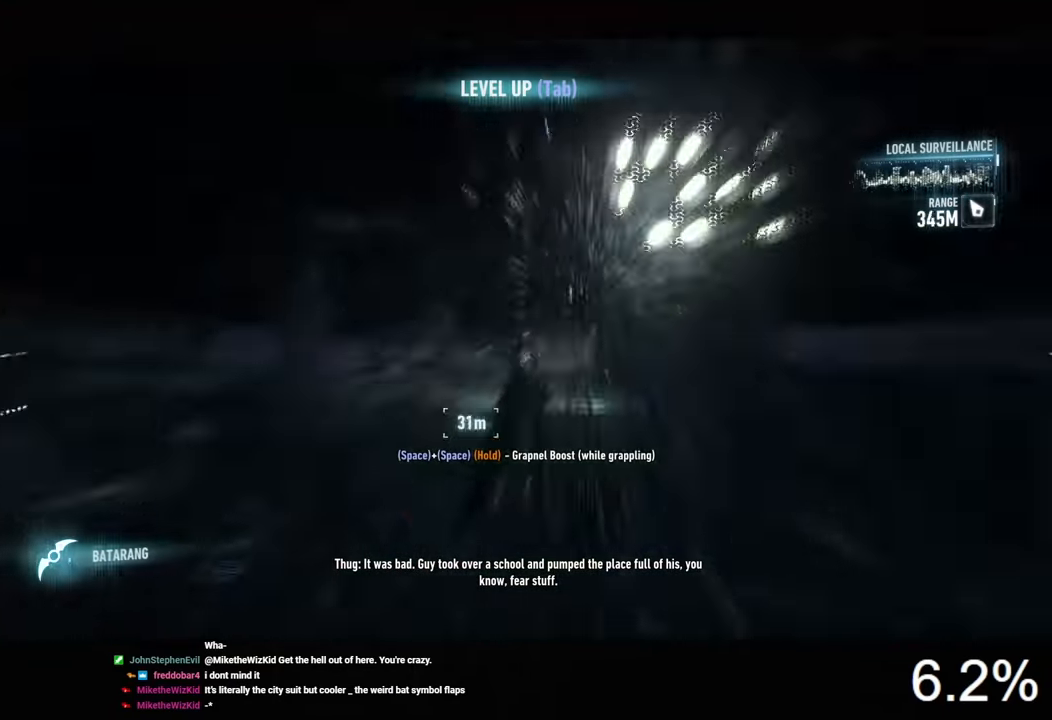
{"keys": [], "mouse": [], "events": []}
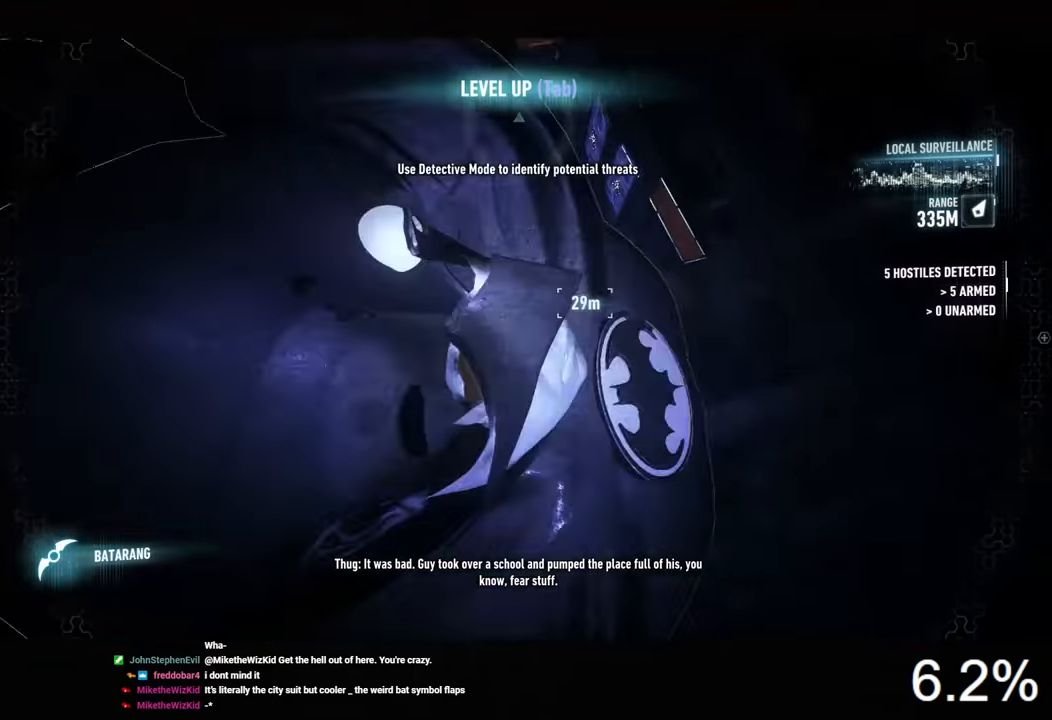
{"keys": [], "mouse": [], "events": []}
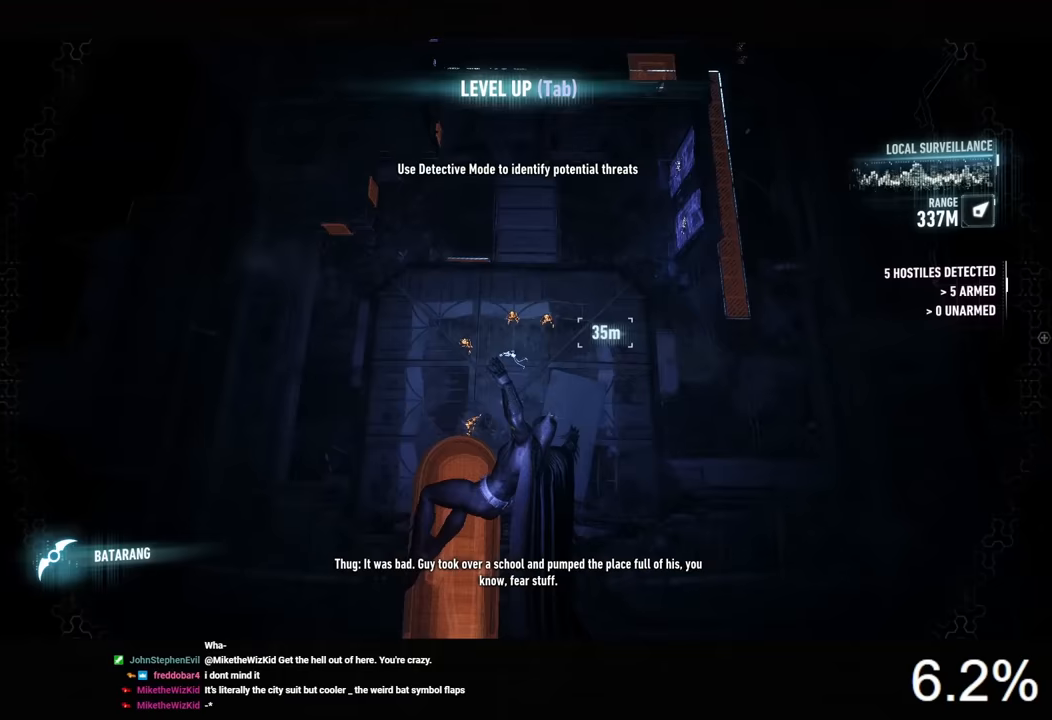
{"keys": [], "mouse": [], "events": []}
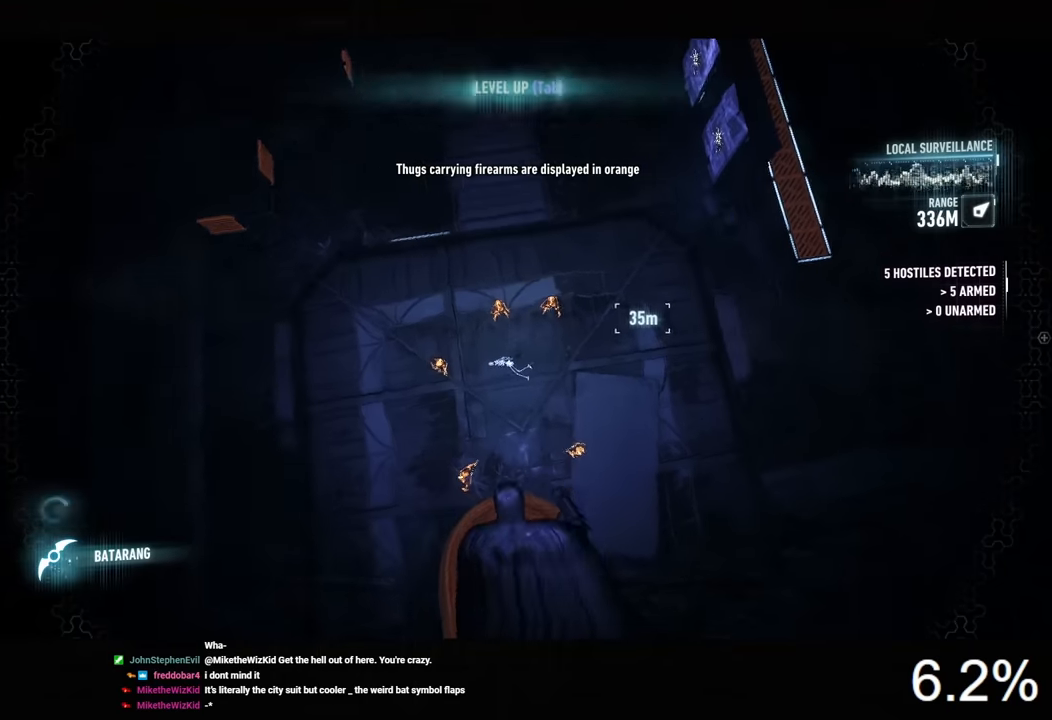
{"keys": [], "mouse": [], "events": []}